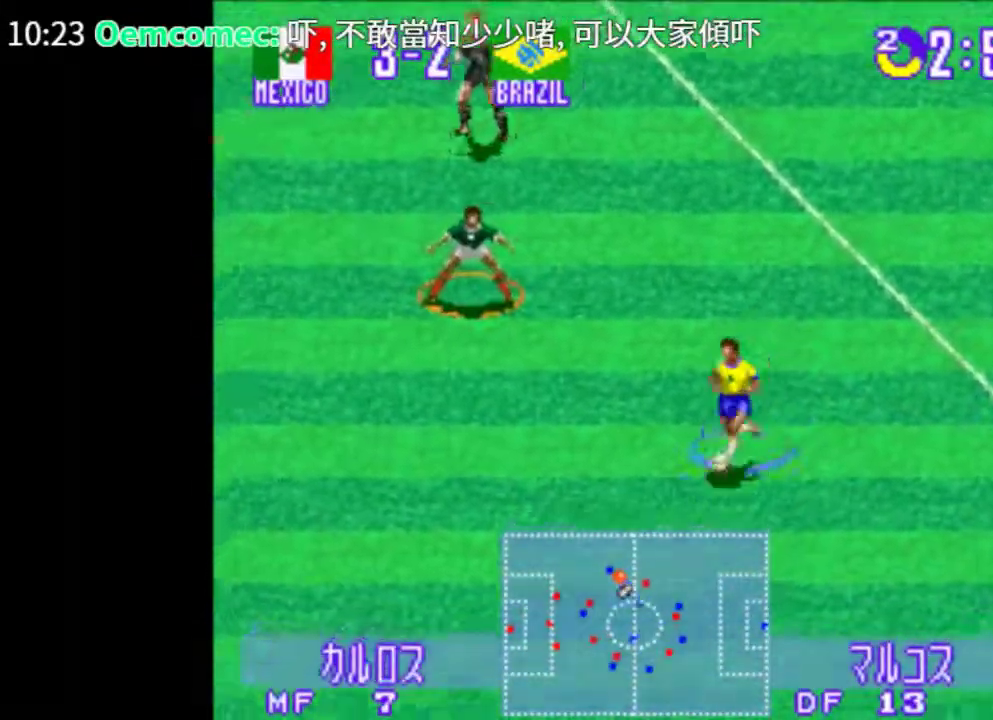
Gameplay with a controller (PlayStation layout); each line is a JSON object with the inputs held at the frame after it. "events" lists button and stick changes between this image and that frame as [ms after this image, input, new state], when the widget could be followed in between. Not read: L2 L3 R2 R3 left_stick right_stick.
{"buttons": ["TRIANGLE", "DPAD_DOWN", "DPAD_LEFT"], "events": []}
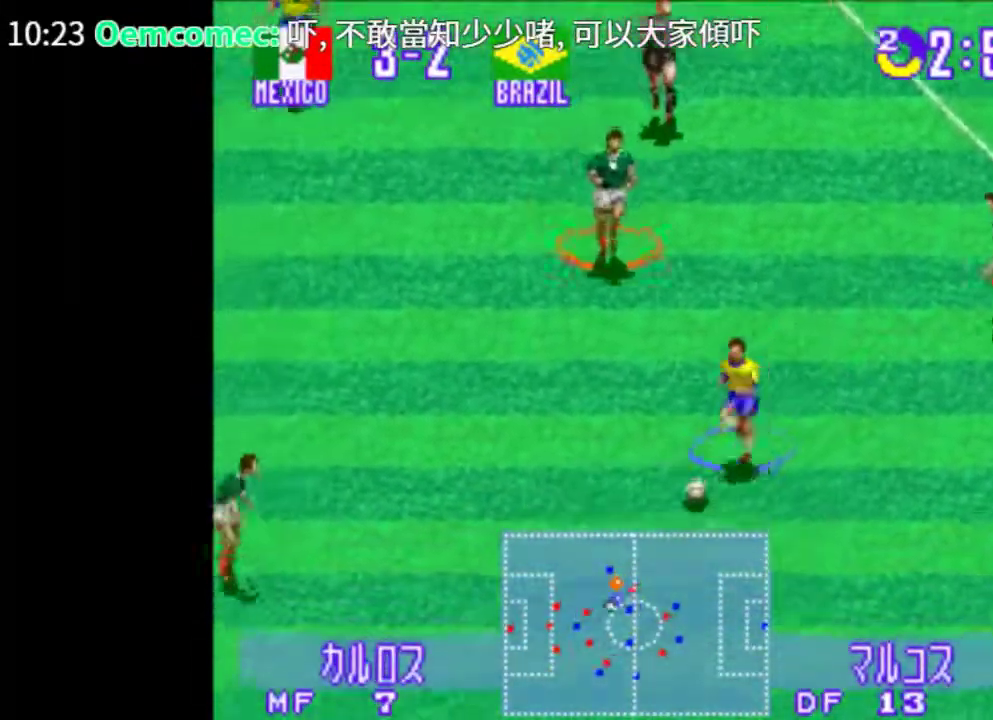
{"buttons": ["TRIANGLE", "DPAD_DOWN", "DPAD_LEFT"], "events": []}
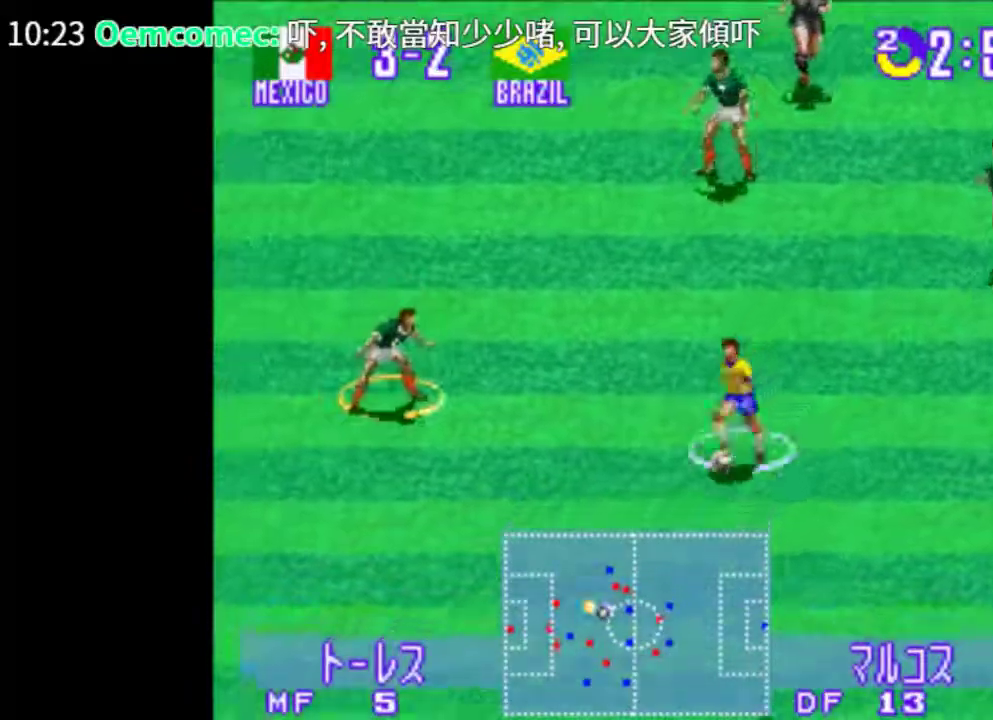
{"buttons": ["TRIANGLE", "DPAD_DOWN", "DPAD_LEFT"], "events": []}
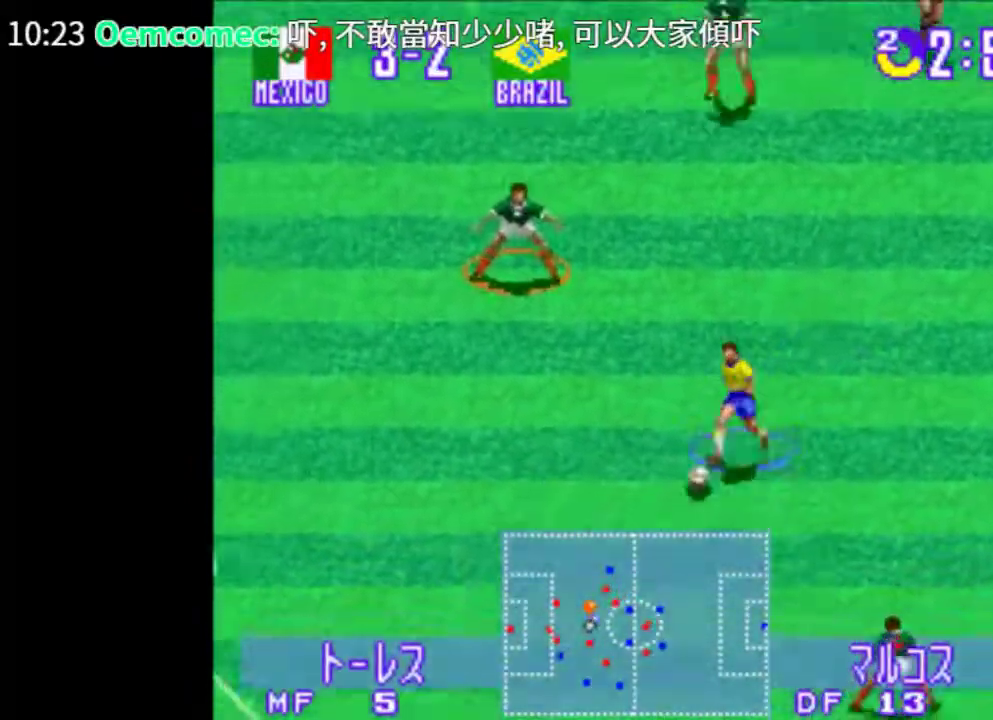
{"buttons": ["DPAD_DOWN", "DPAD_LEFT"], "events": [[280, "TRIANGLE", "up"]]}
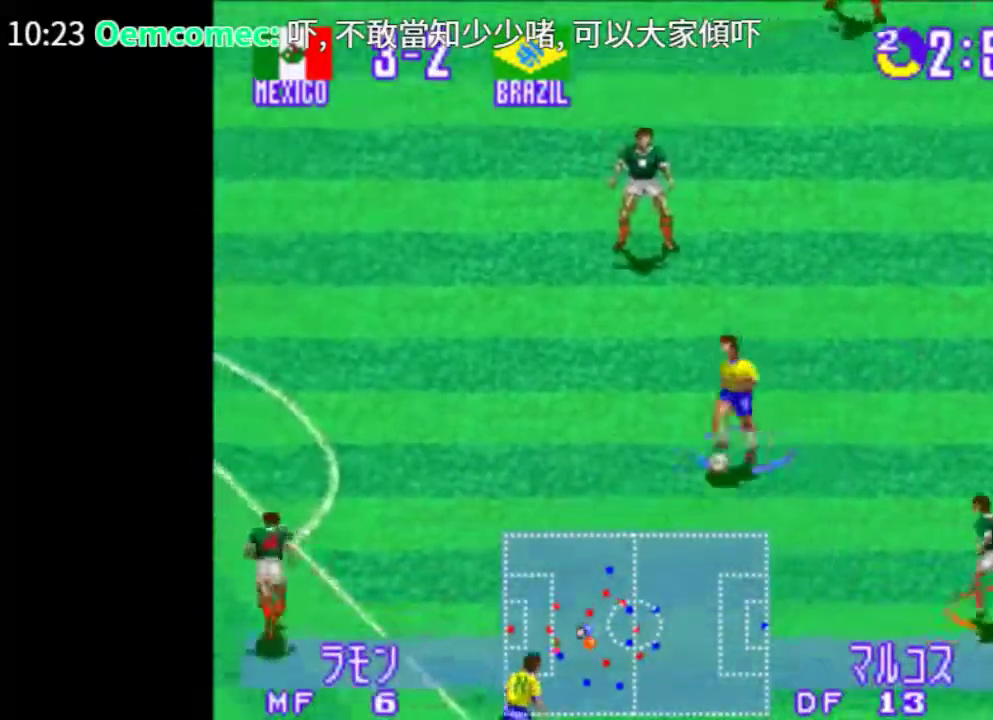
{"buttons": ["TRIANGLE", "DPAD_UP", "DPAD_LEFT"], "events": [[160, "DPAD_DOWN", "up"], [200, "DPAD_UP", "down"], [480, "TRIANGLE", "down"]]}
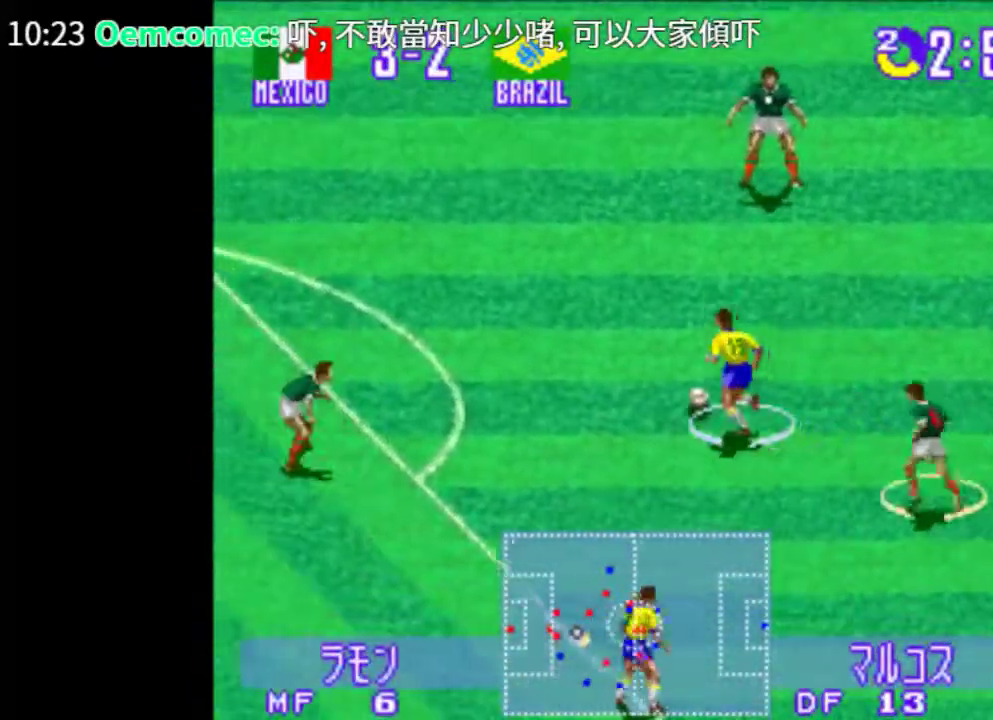
{"buttons": ["TRIANGLE", "DPAD_UP", "DPAD_LEFT"], "events": []}
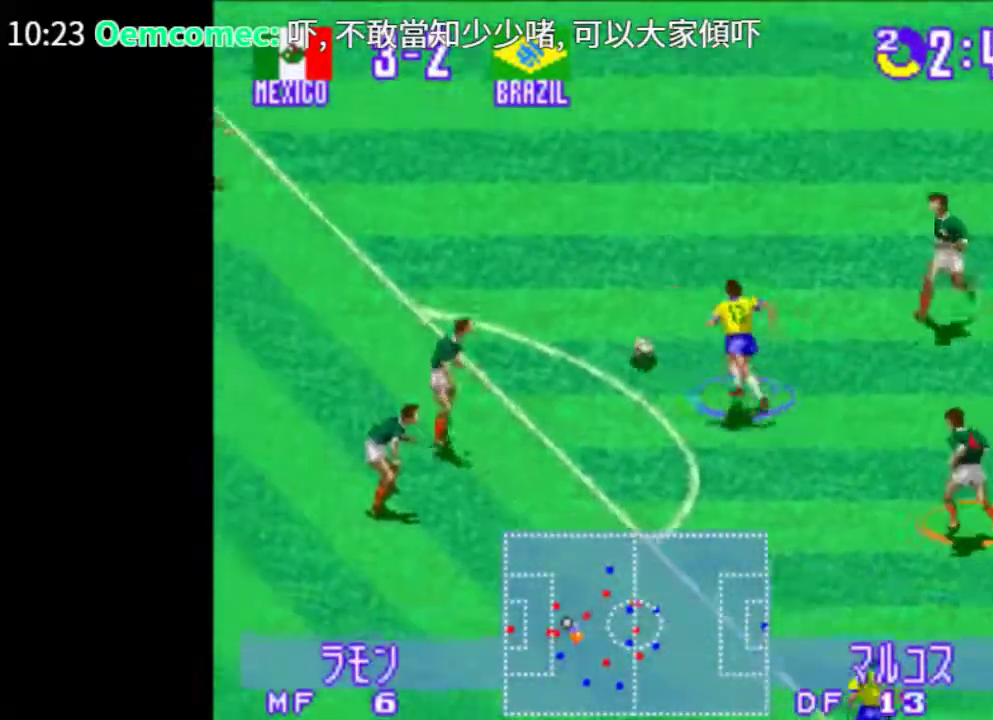
{"buttons": ["TRIANGLE", "DPAD_UP", "DPAD_LEFT"], "events": []}